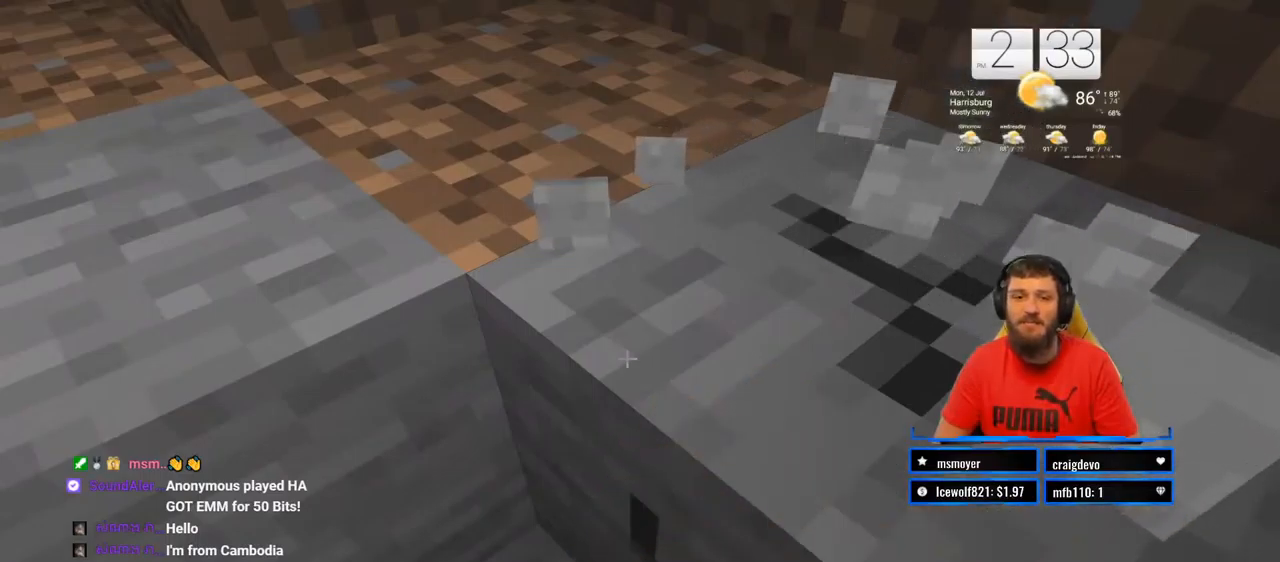
Gameplay with a controller (PlayStation layout); each line is a JSON object with the inputs held at the frame after it. "events" lists button and stick changes between this image and that frame as [ms after this image, input, new state], when the widget could be followed in between. Not read: L1 R1.
{"buttons": ["R2"], "left_stick": "center", "right_stick": "center", "events": [[300, "left_stick", "up-right"], [450, "left_stick", "center"]]}
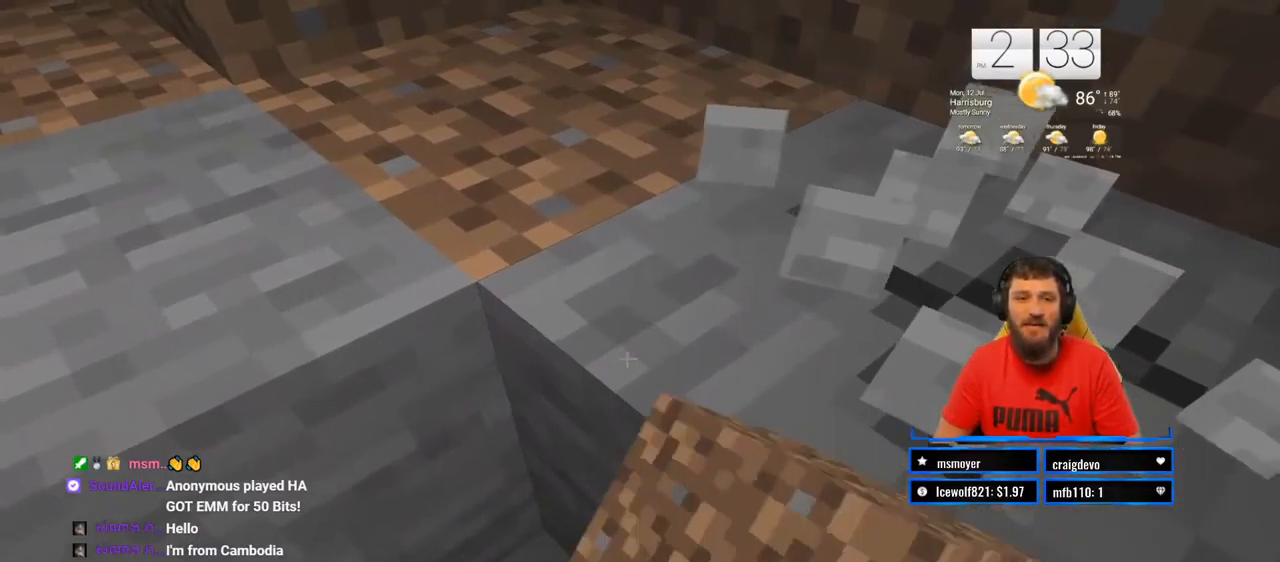
{"buttons": ["R2"], "left_stick": "center", "right_stick": "center", "events": [[300, "left_stick", "right"], [450, "left_stick", "center"]]}
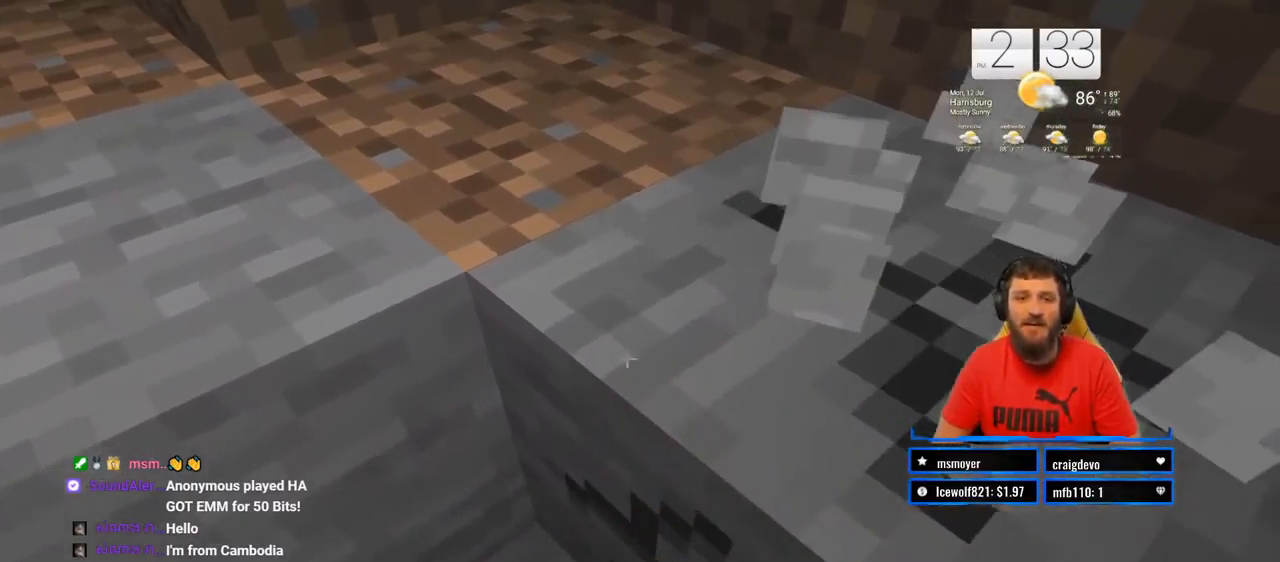
{"buttons": ["R2"], "left_stick": "up-right", "right_stick": "right", "events": [[33, "right_stick", "down-right"], [133, "right_stick", "center"], [400, "left_stick", "up-right"], [433, "right_stick", "right"]]}
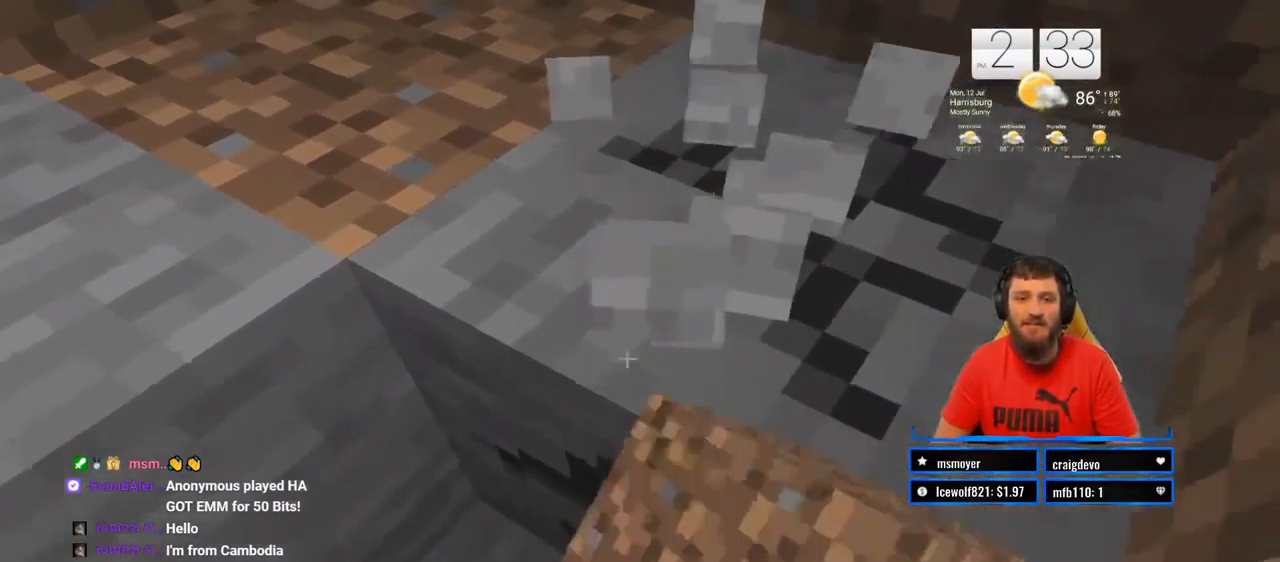
{"buttons": ["R2"], "left_stick": "center", "right_stick": "center", "events": [[17, "left_stick", "center"], [83, "right_stick", "center"]]}
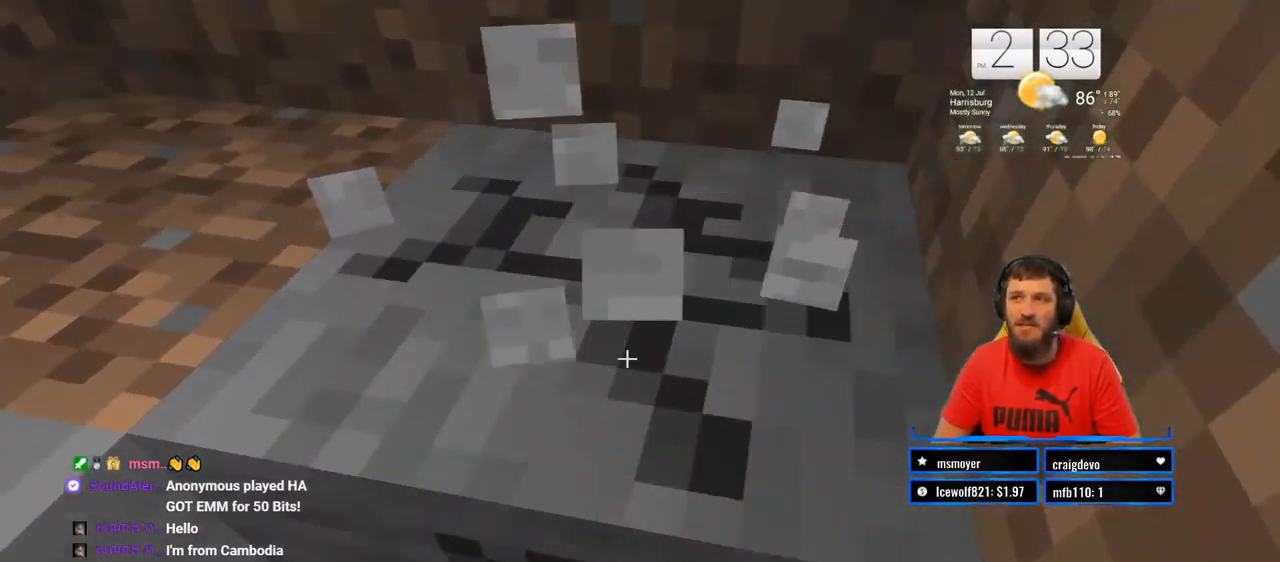
{"buttons": ["R2"], "left_stick": "center", "right_stick": "center", "events": []}
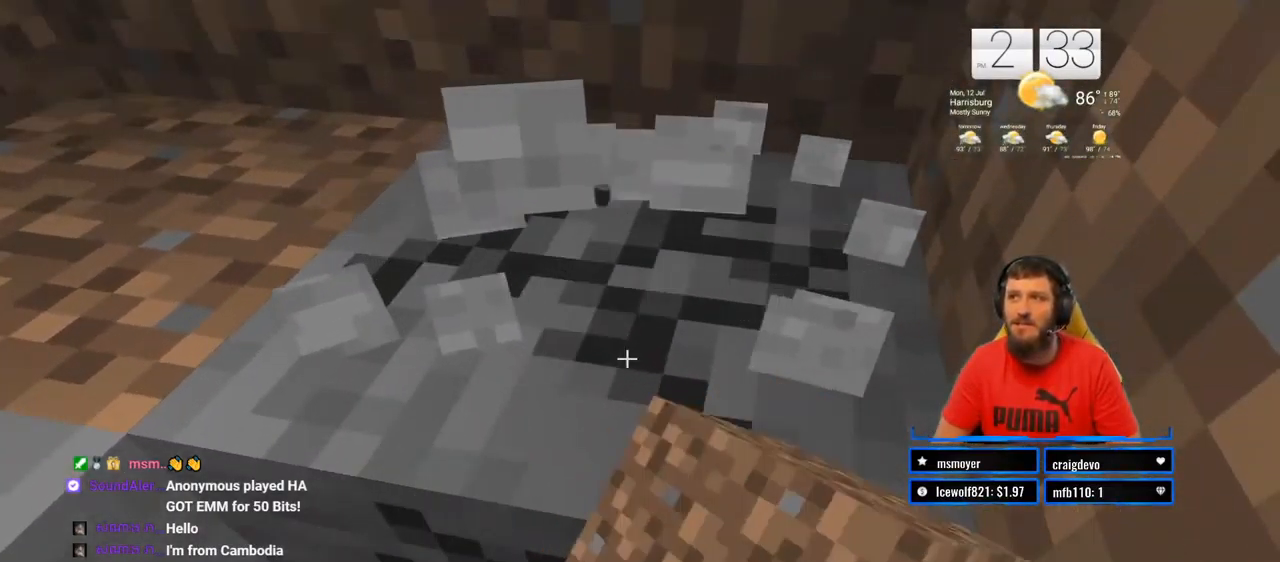
{"buttons": ["R2"], "left_stick": "center", "right_stick": "center", "events": []}
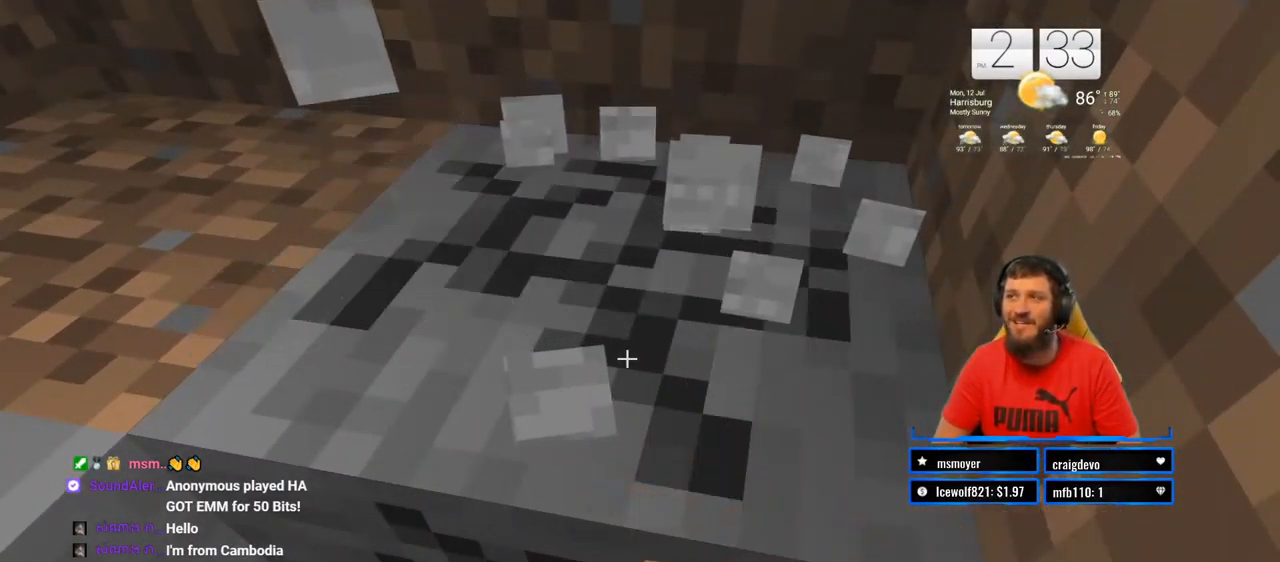
{"buttons": ["R2"], "left_stick": "center", "right_stick": "center", "events": []}
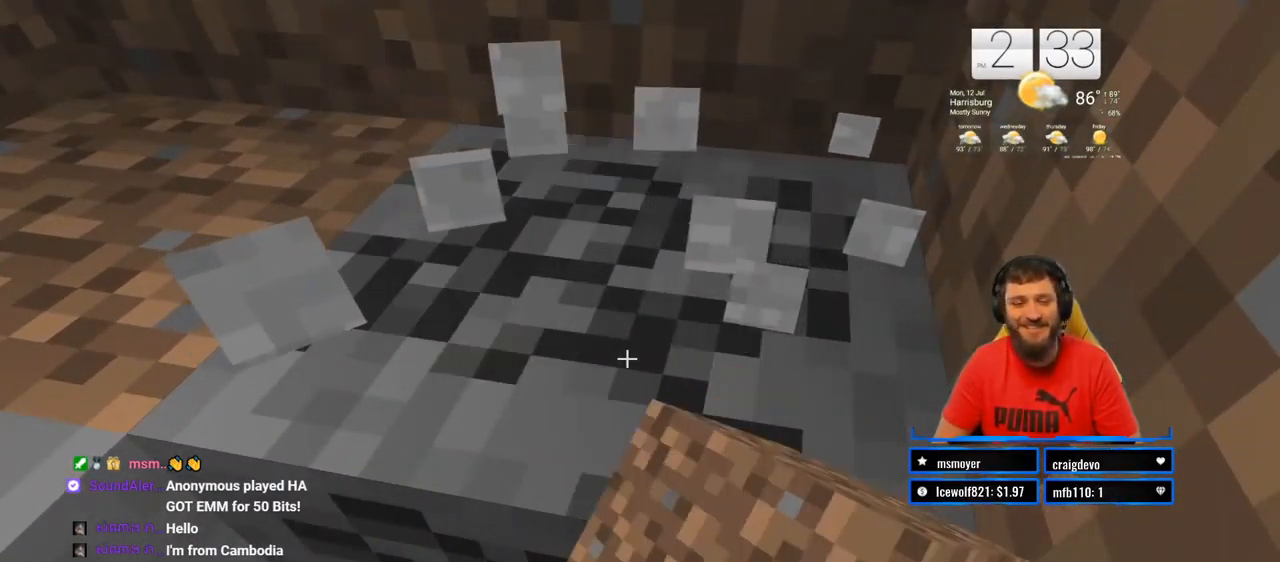
{"buttons": ["R2"], "left_stick": "center", "right_stick": "center", "events": []}
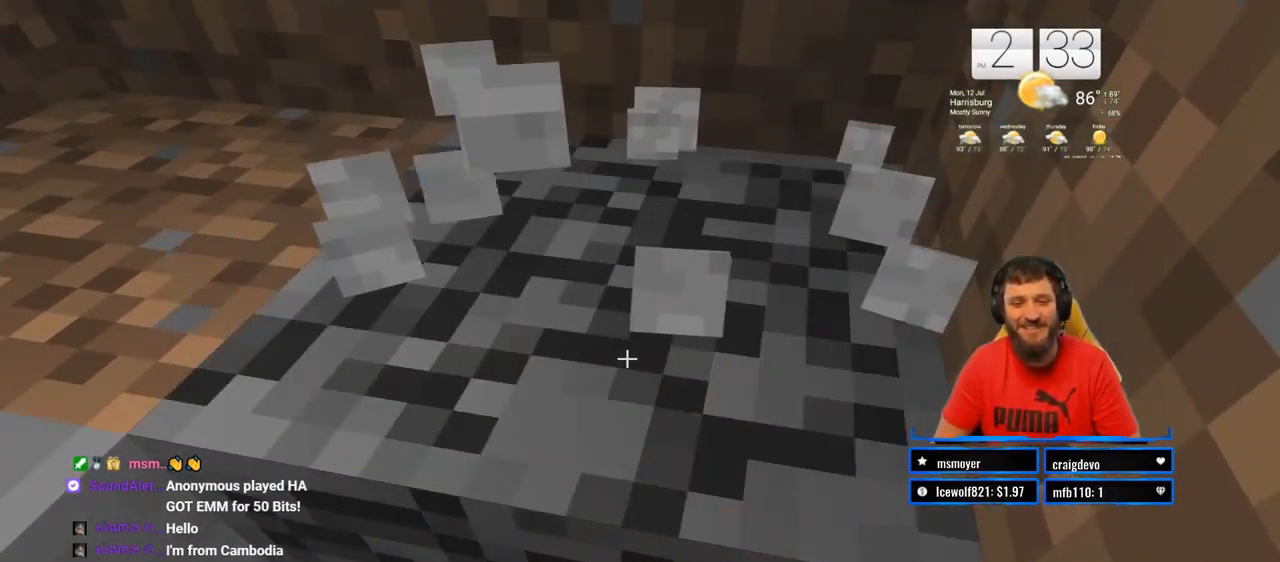
{"buttons": ["R2"], "left_stick": "center", "right_stick": "center", "events": []}
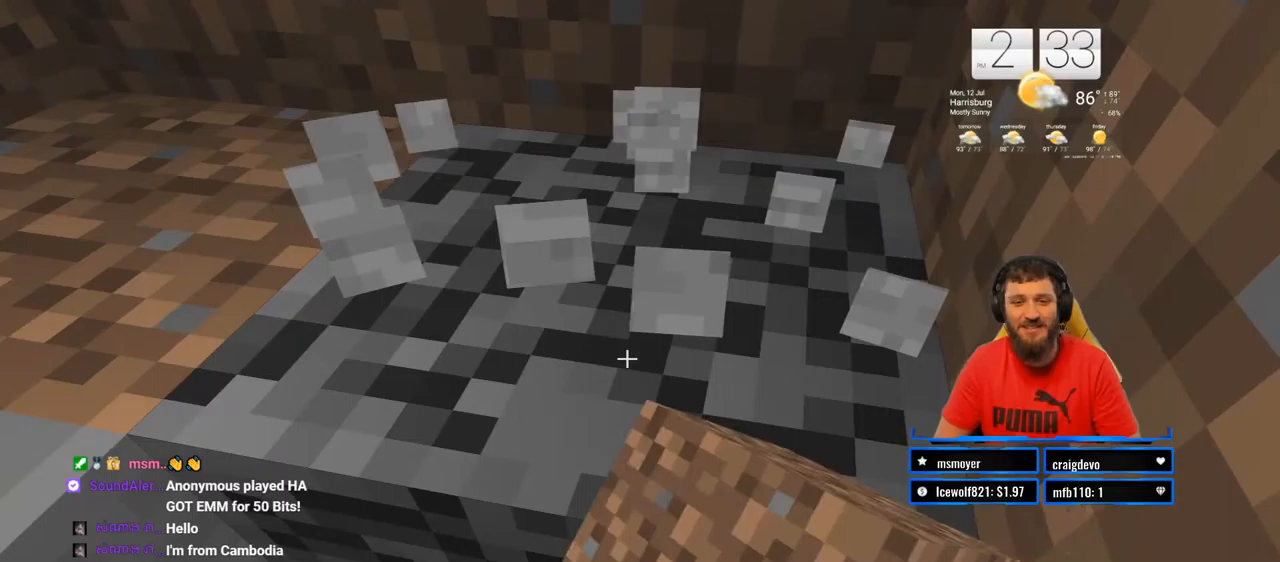
{"buttons": ["R2"], "left_stick": "center", "right_stick": "center", "events": [[200, "left_stick", "up-right"], [300, "left_stick", "center"]]}
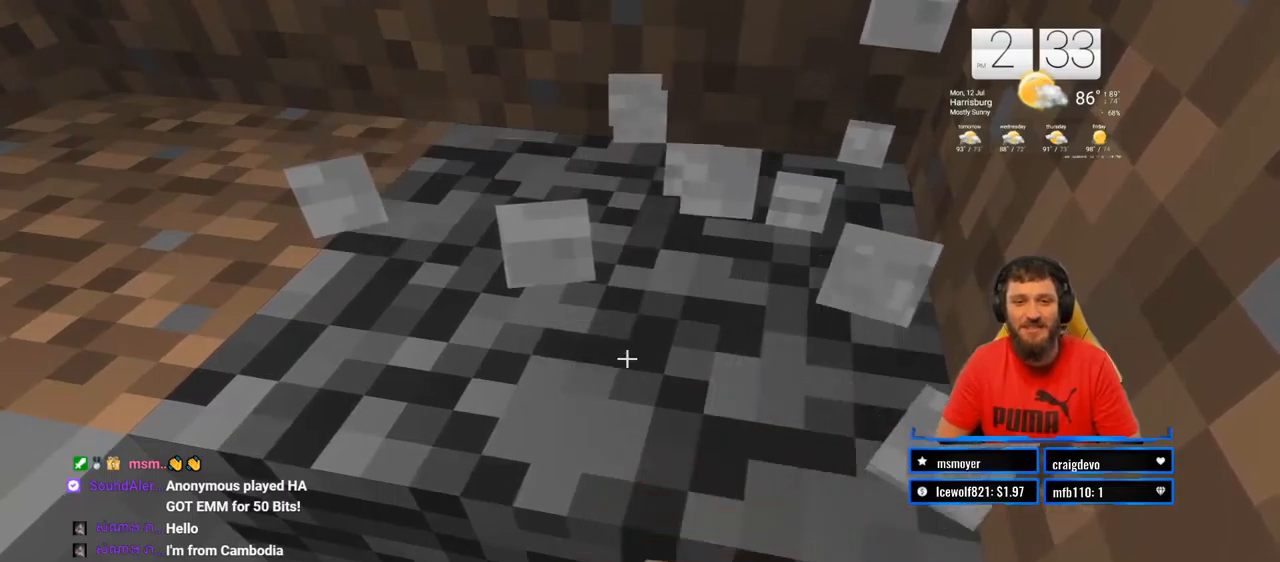
{"buttons": ["R2"], "left_stick": "center", "right_stick": "center", "events": [[250, "left_stick", "up-right"], [383, "left_stick", "center"]]}
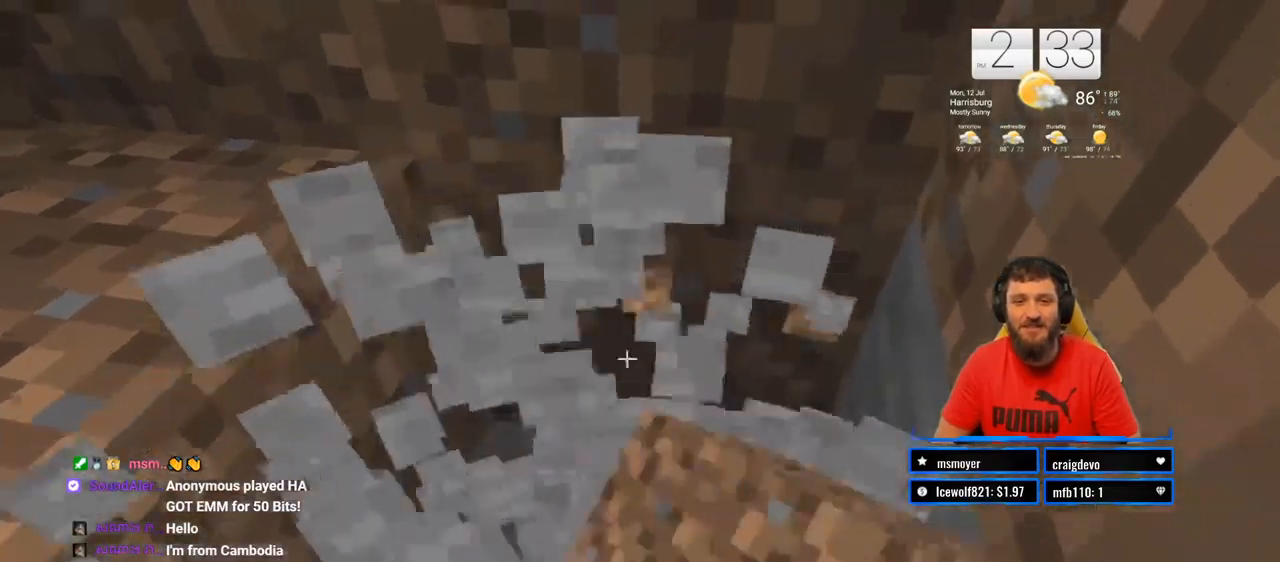
{"buttons": ["R2"], "left_stick": "up-right", "right_stick": "center", "events": [[67, "right_stick", "left"], [100, "left_stick", "right"], [150, "left_stick", "up-right"], [400, "right_stick", "center"]]}
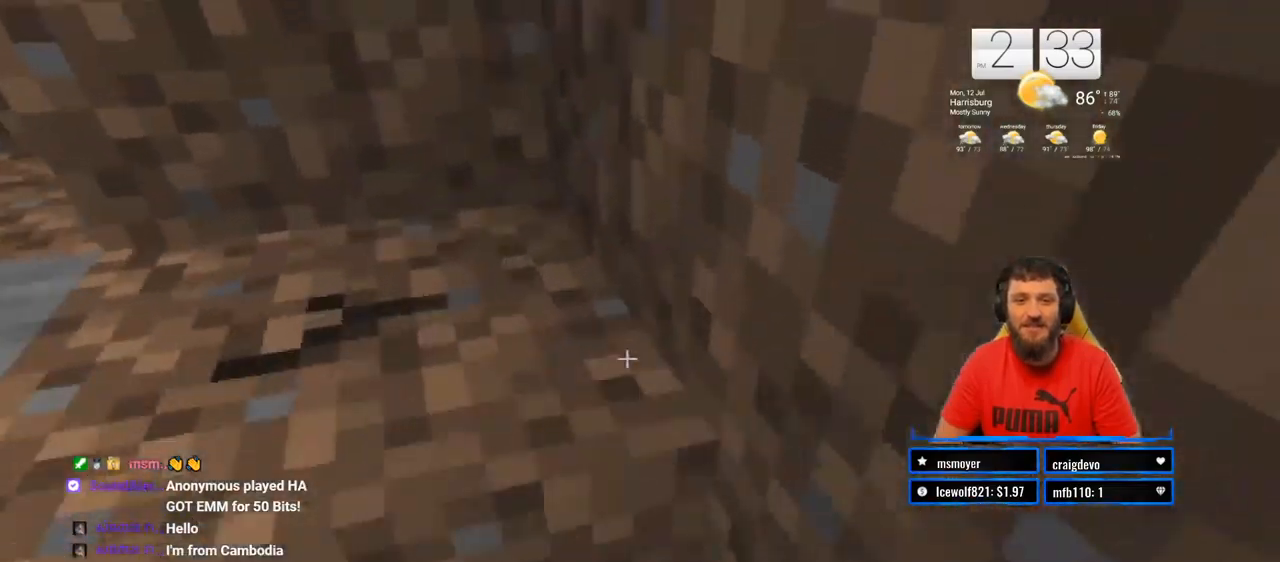
{"buttons": ["R2"], "left_stick": "center", "right_stick": "center", "events": [[117, "left_stick", "up-left"], [133, "right_stick", "left"], [183, "left_stick", "center"], [300, "right_stick", "center"]]}
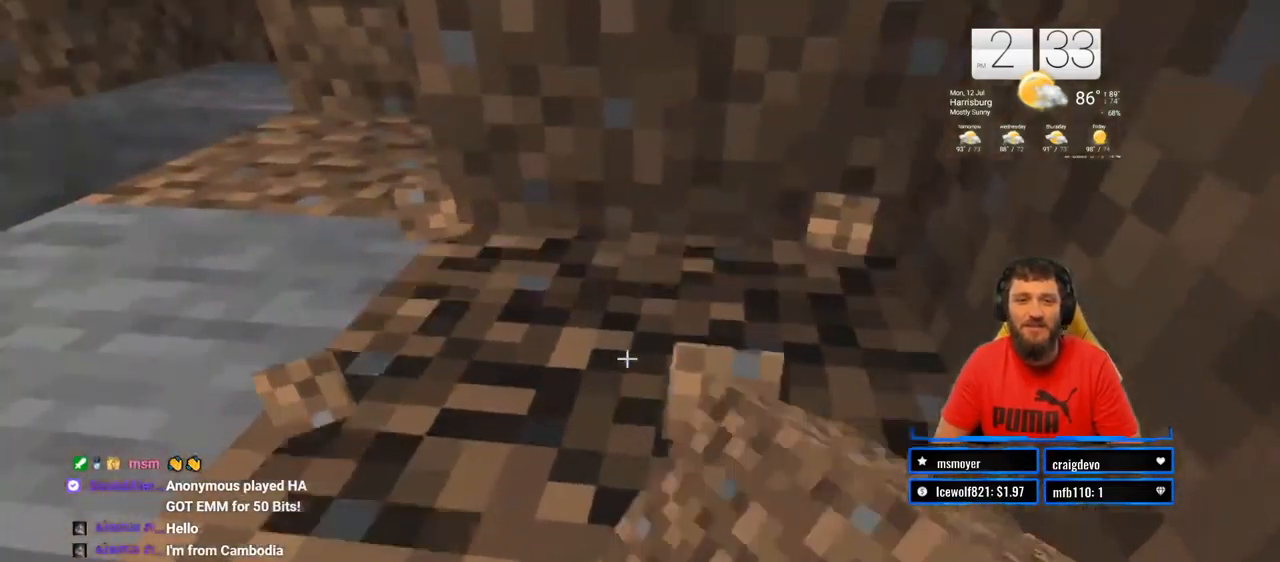
{"buttons": [], "left_stick": "left", "right_stick": "left", "events": [[417, "left_stick", "left"], [417, "right_stick", "left"], [433, "R2", "up"]]}
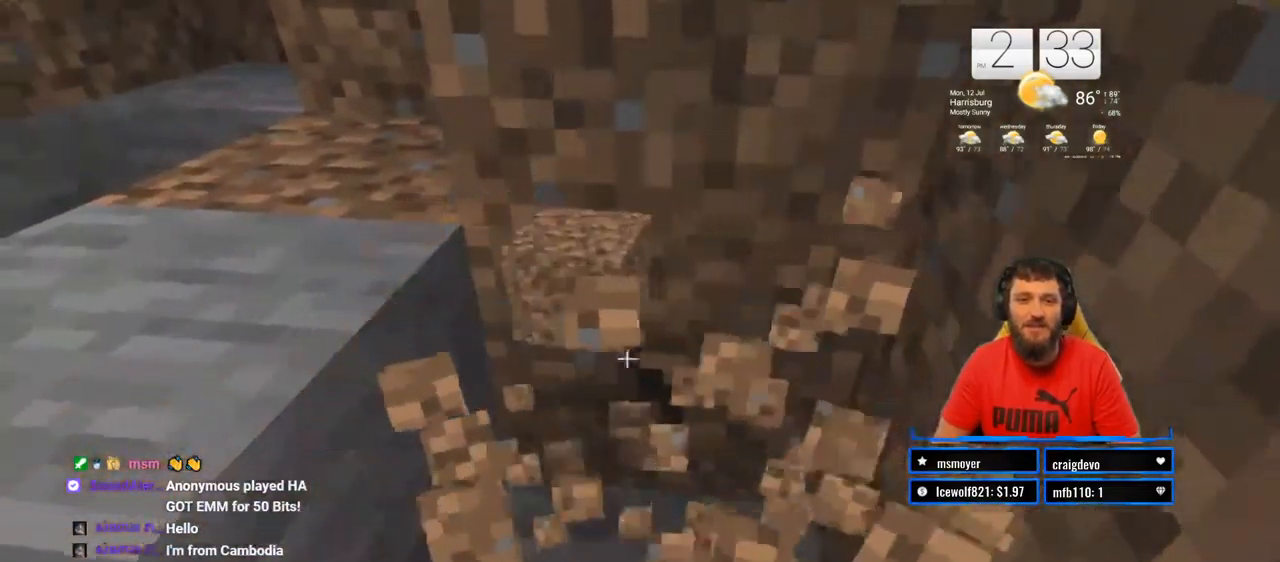
{"buttons": [], "left_stick": "up-left", "right_stick": "right", "events": [[167, "right_stick", "center"], [233, "left_stick", "up-left"], [500, "right_stick", "right"]]}
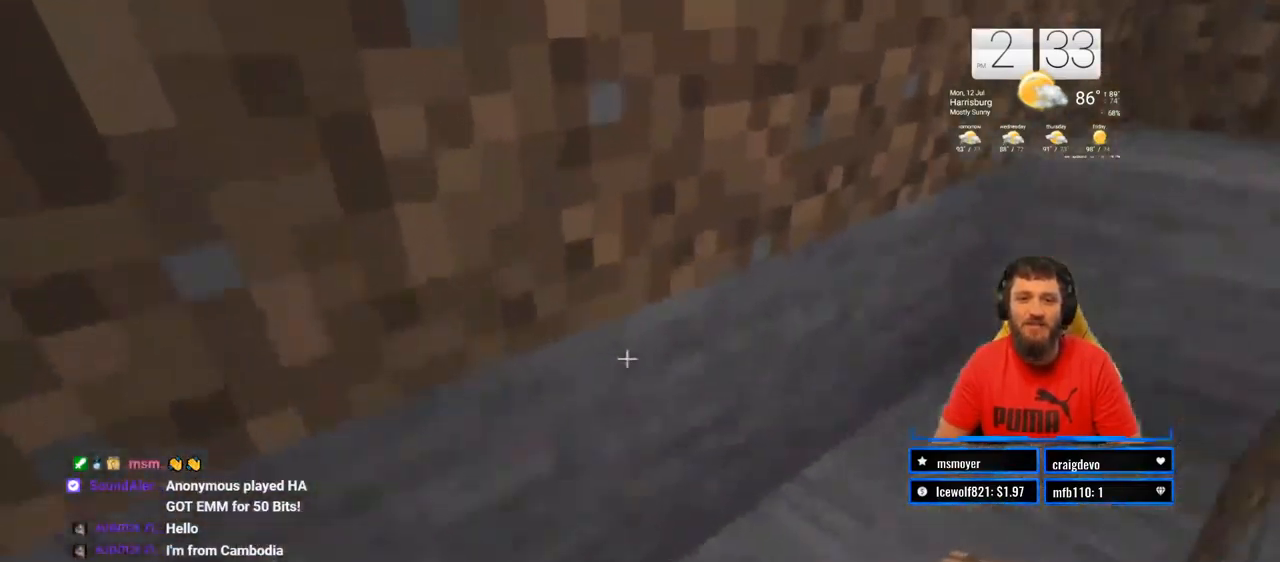
{"buttons": [], "left_stick": "up-left", "right_stick": "center", "events": [[417, "right_stick", "center"]]}
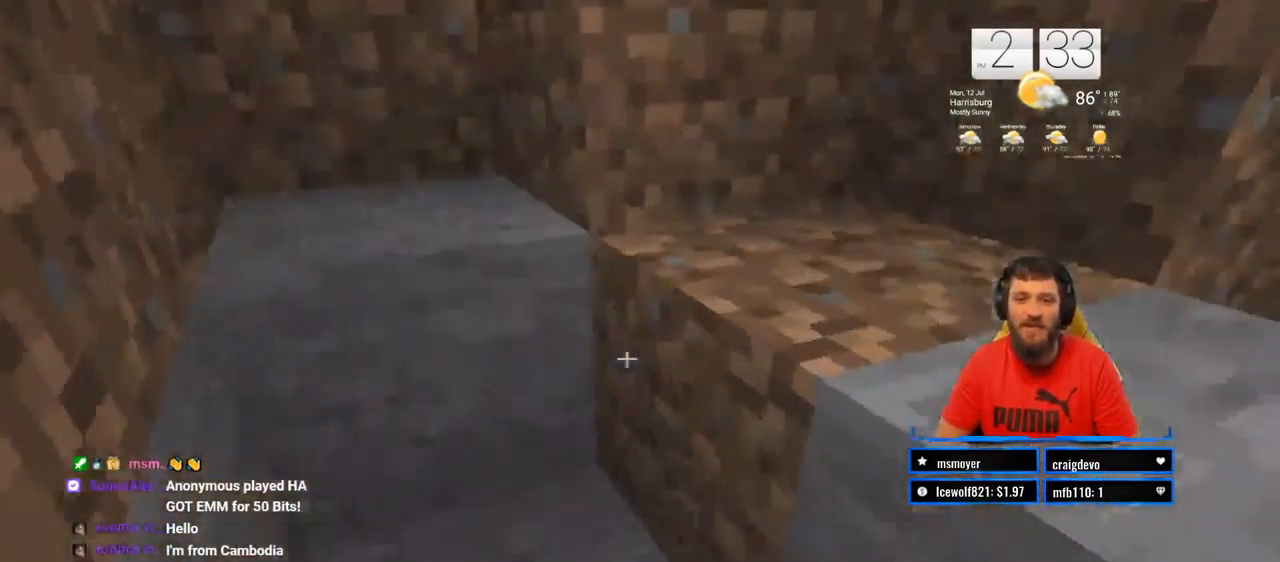
{"buttons": [], "left_stick": "center", "right_stick": "up-right", "events": [[183, "right_stick", "up-right"], [300, "left_stick", "center"]]}
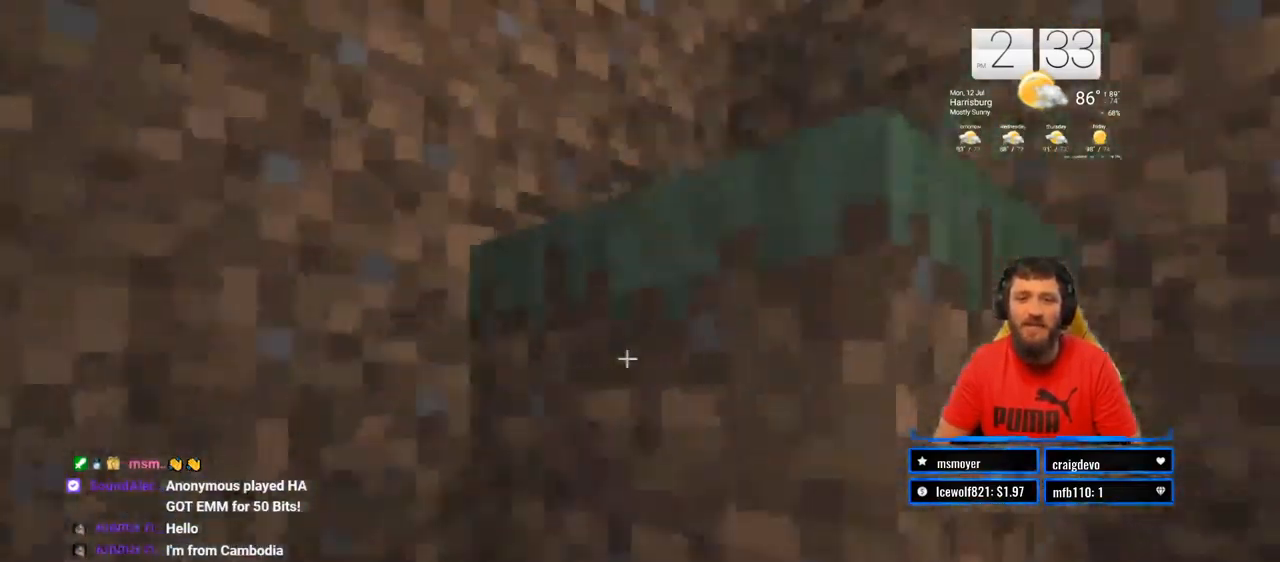
{"buttons": [], "left_stick": "down", "right_stick": "down", "events": [[133, "right_stick", "center"], [417, "right_stick", "down"], [467, "left_stick", "down"]]}
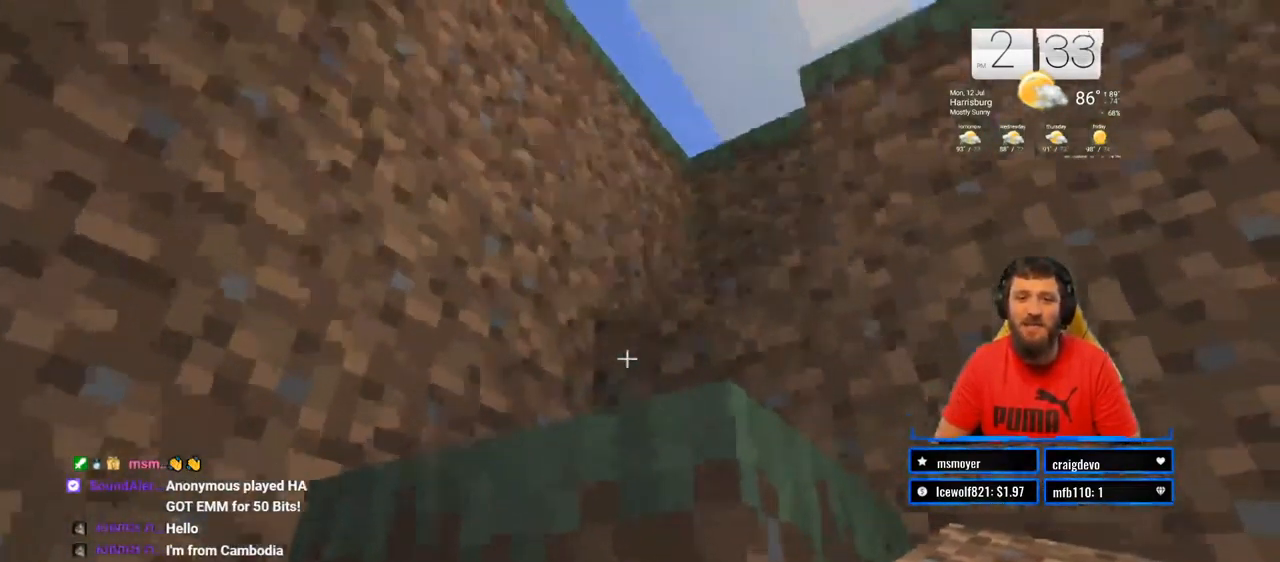
{"buttons": [], "left_stick": "down-left", "right_stick": "down", "events": [[500, "left_stick", "down-left"]]}
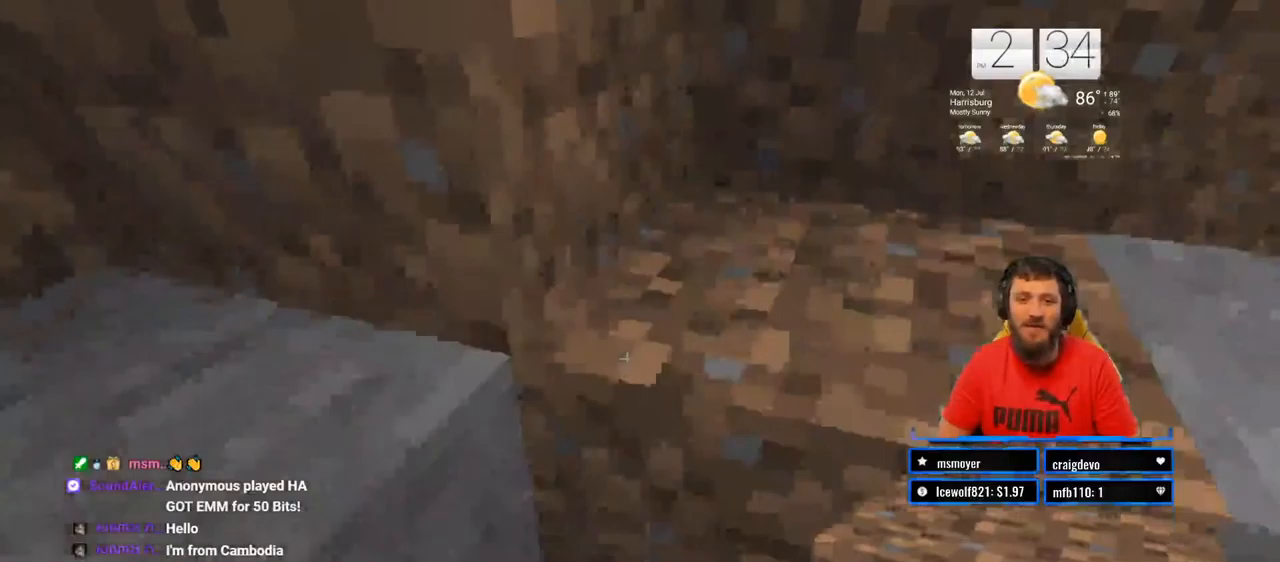
{"buttons": [], "left_stick": "center", "right_stick": "down-right", "events": [[33, "right_stick", "center"], [217, "left_stick", "center"], [250, "right_stick", "down-right"]]}
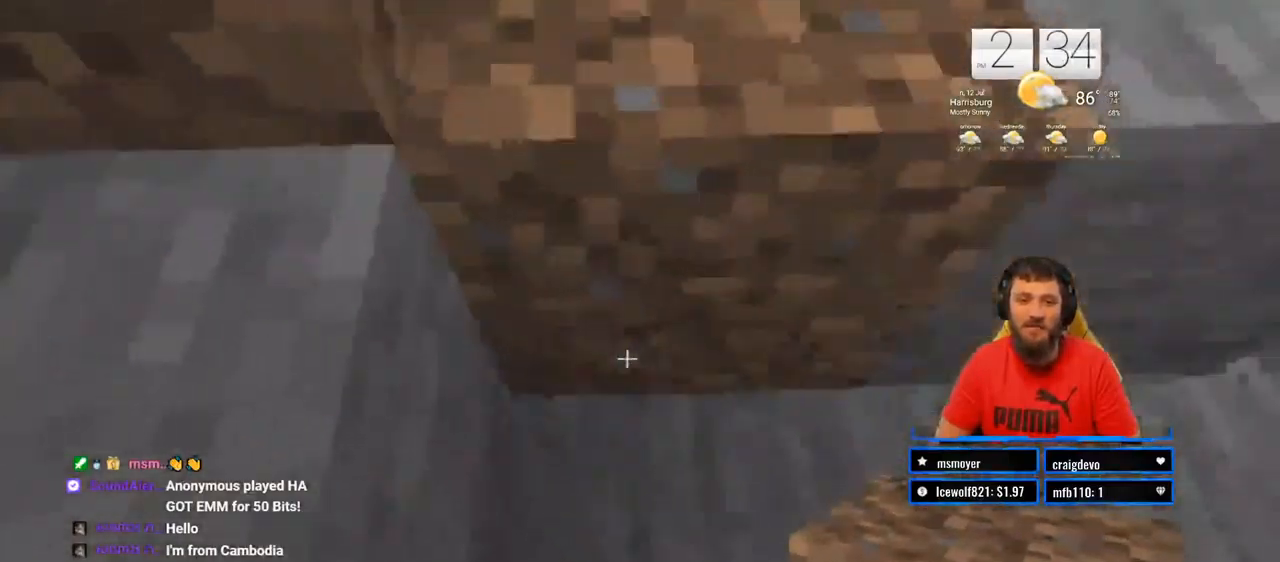
{"buttons": [], "left_stick": "up-right", "right_stick": "right", "events": [[133, "right_stick", "center"], [283, "right_stick", "right"], [433, "left_stick", "right"], [483, "left_stick", "up-right"]]}
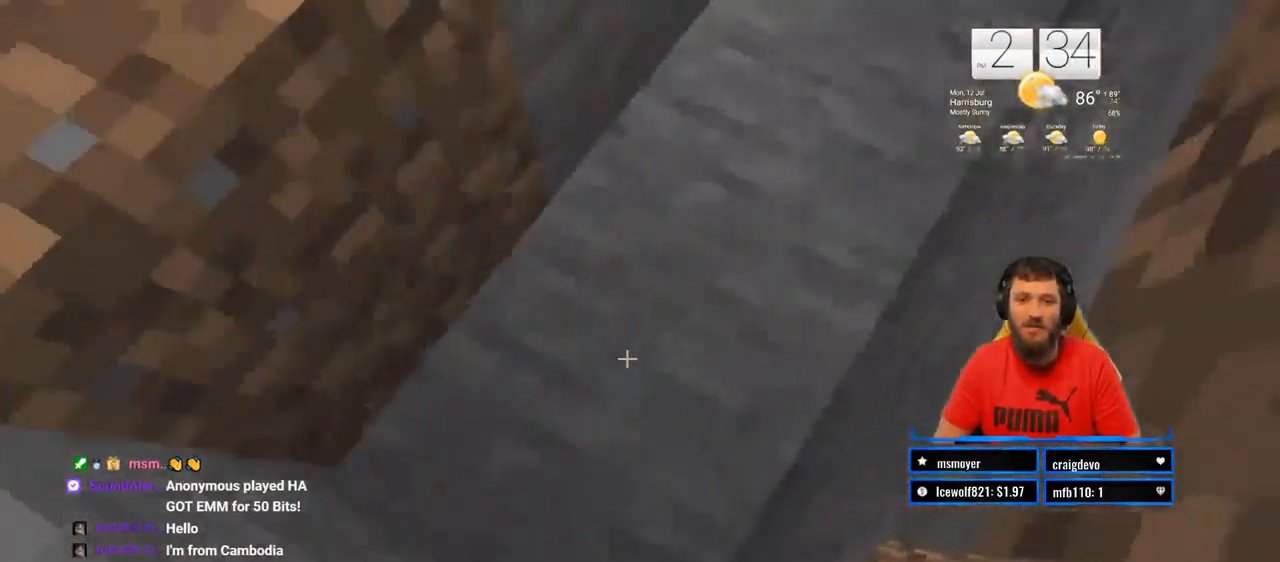
{"buttons": ["R2"], "left_stick": "center", "right_stick": "center", "events": [[50, "right_stick", "center"], [117, "left_stick", "center"], [333, "R2", "down"]]}
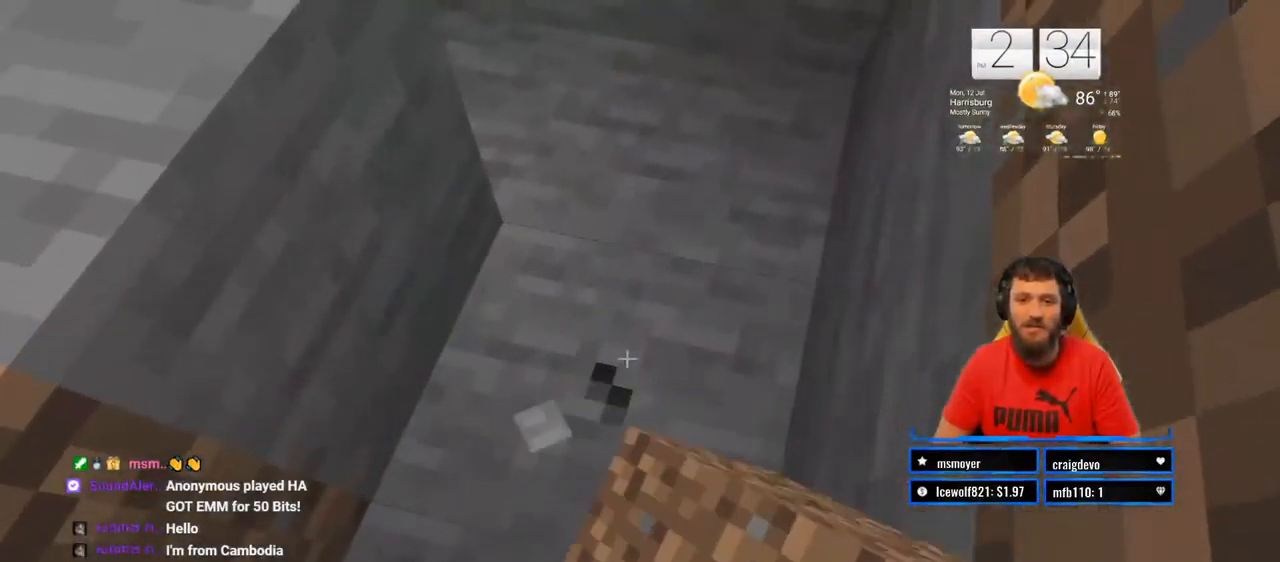
{"buttons": ["R2"], "left_stick": "center", "right_stick": "center", "events": []}
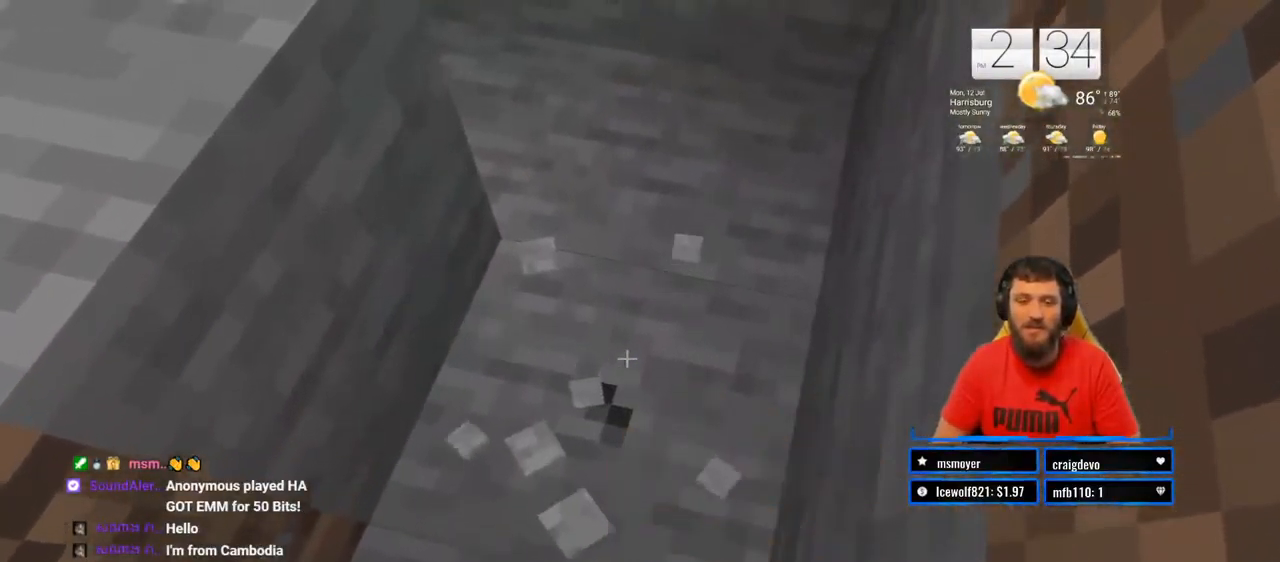
{"buttons": ["R2"], "left_stick": "center", "right_stick": "center", "events": []}
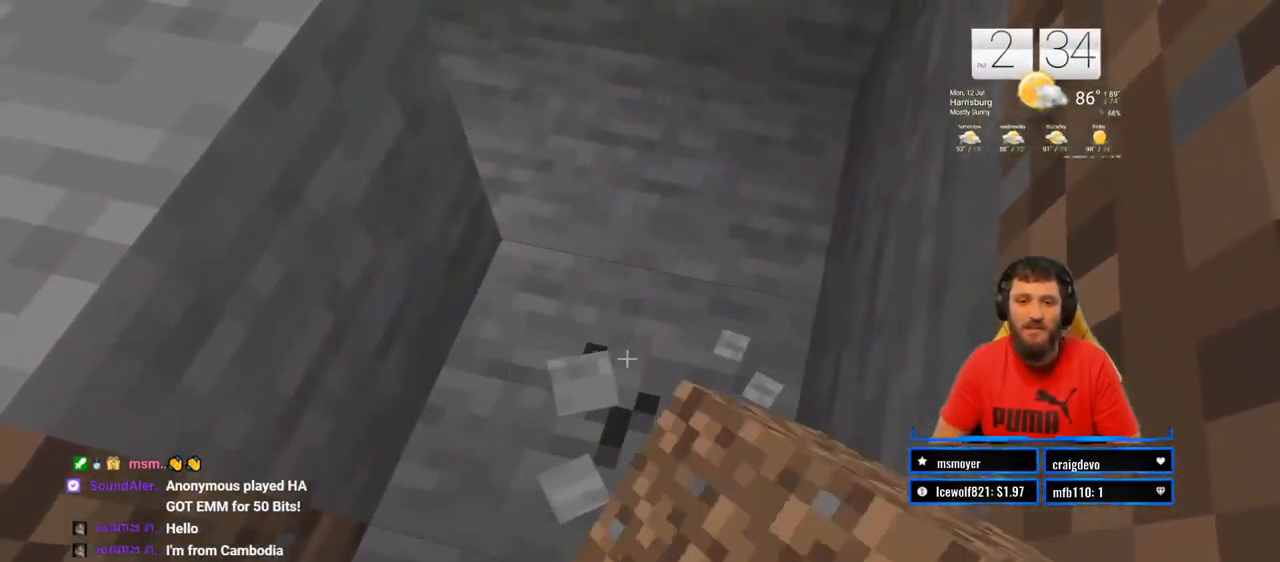
{"buttons": ["R2"], "left_stick": "up-right", "right_stick": "center", "events": [[450, "left_stick", "up-right"]]}
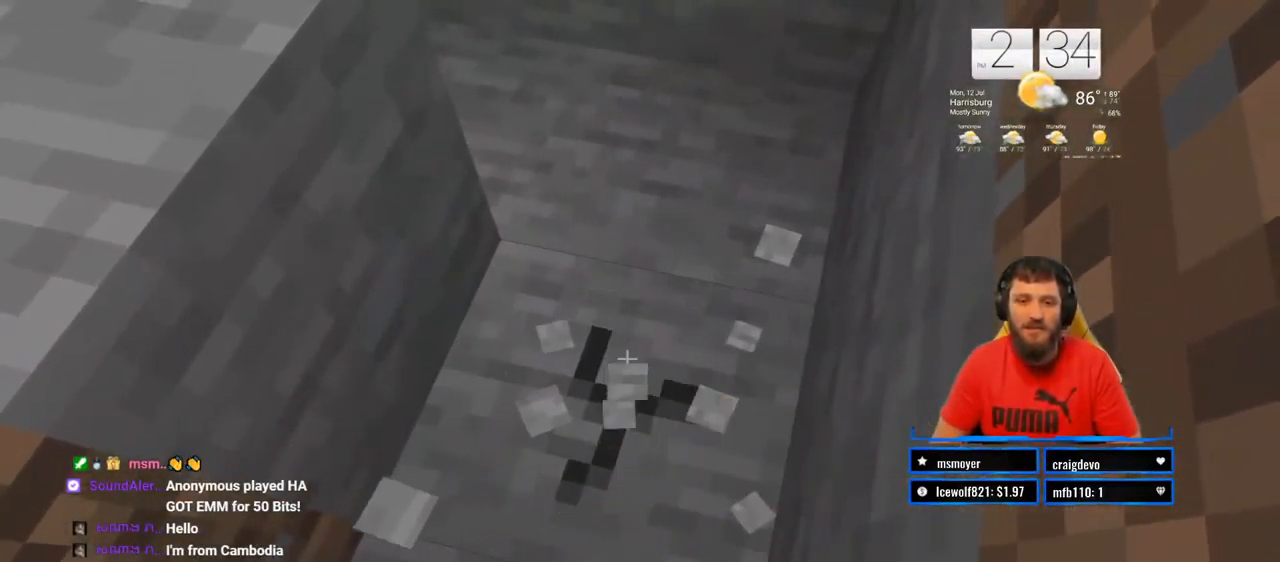
{"buttons": ["R2"], "left_stick": "center", "right_stick": "left", "events": [[67, "left_stick", "center"], [367, "right_stick", "left"]]}
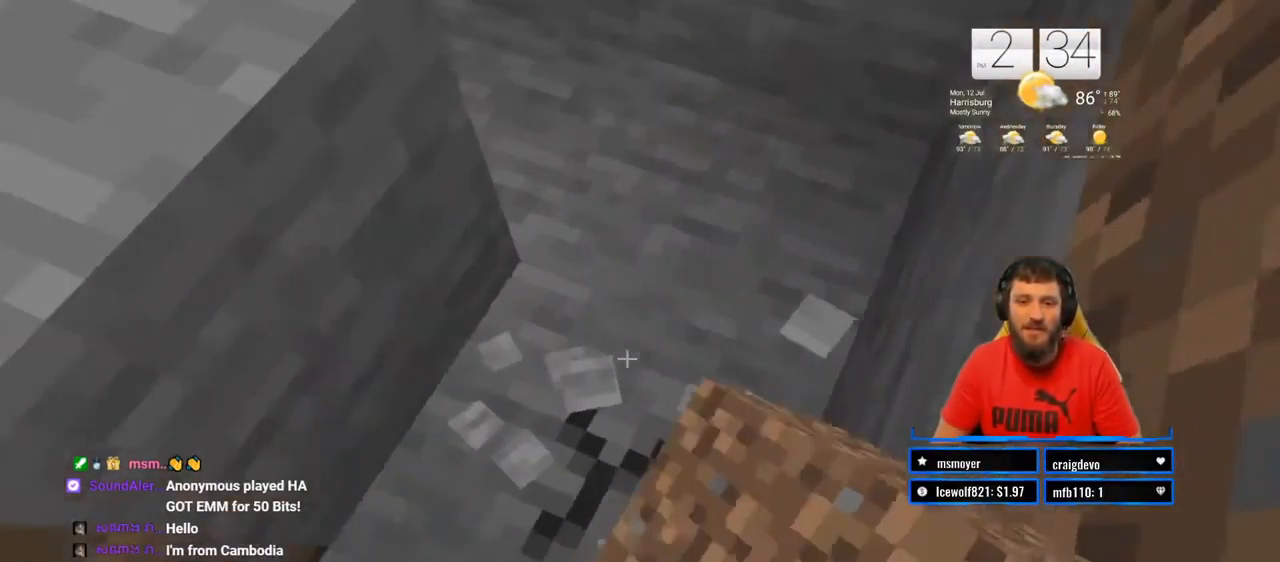
{"buttons": ["R2"], "left_stick": "center", "right_stick": "down-right", "events": [[50, "right_stick", "center"], [83, "left_stick", "up-right"], [183, "left_stick", "center"], [500, "right_stick", "down-right"]]}
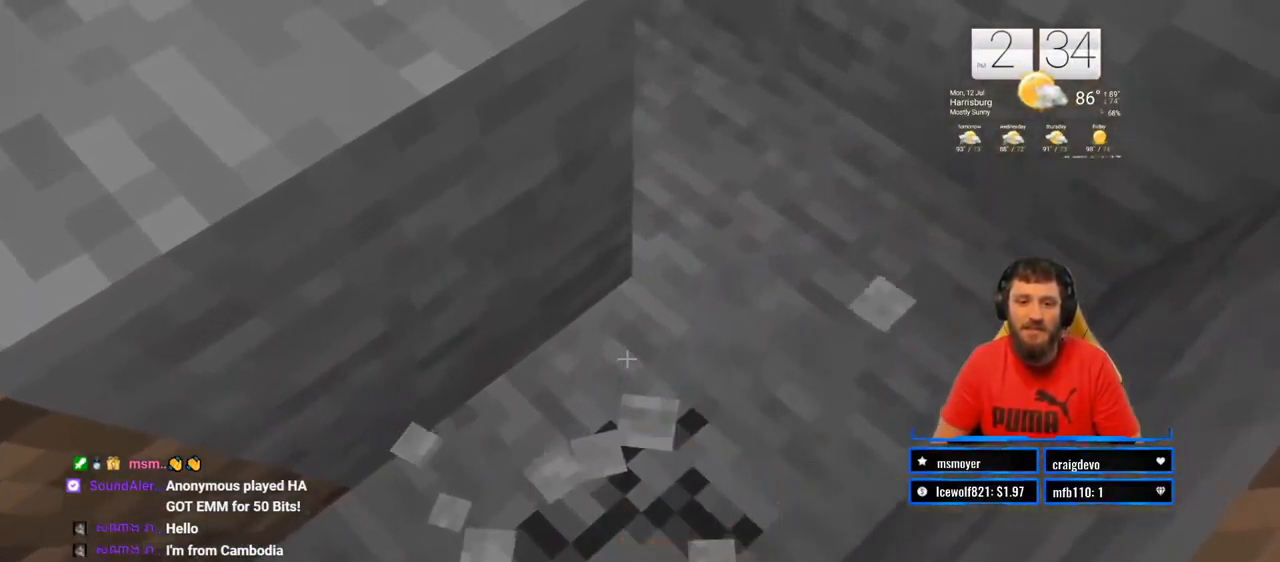
{"buttons": ["R2"], "left_stick": "center", "right_stick": "center", "events": [[167, "right_stick", "center"]]}